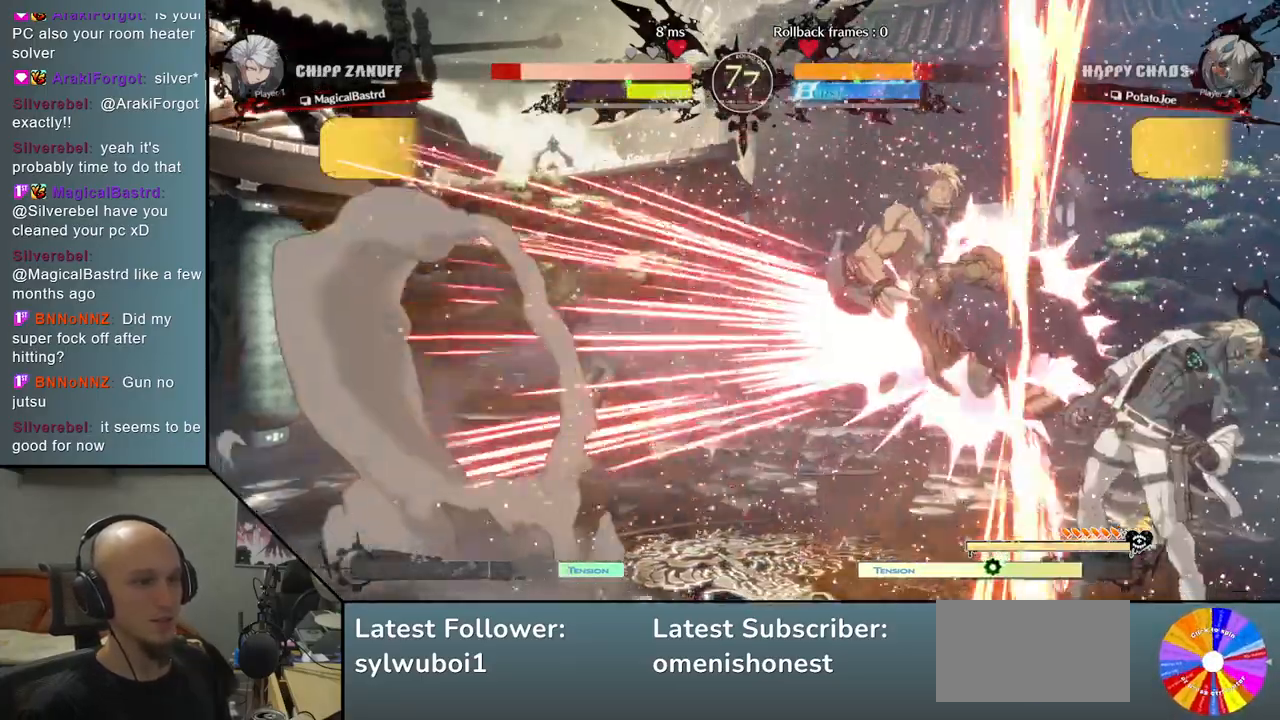
Gameplay with a controller (arcade stick); each line is a JSON object with the inputs held at the frame after it. "events" lists button and stick changes between this image and that frame as [ms after this image, input, new state], when the widget could be followed in between. Not read: L3 R3 other_buttons.
{"buttons": [], "left_stick": "center", "events": [[33, "left_stick", "right"], [417, "left_stick", "center"]]}
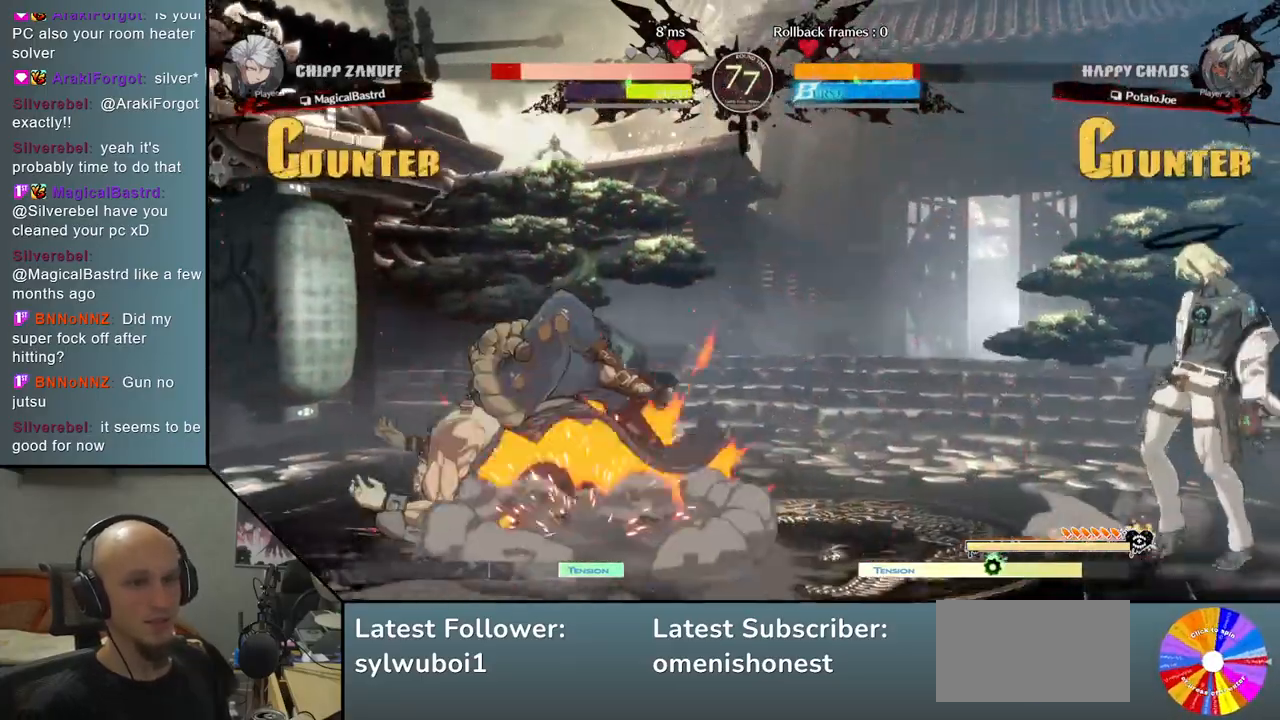
{"buttons": ["TRIANGLE"], "left_stick": "left", "events": [[217, "left_stick", "left"], [433, "TRIANGLE", "down"]]}
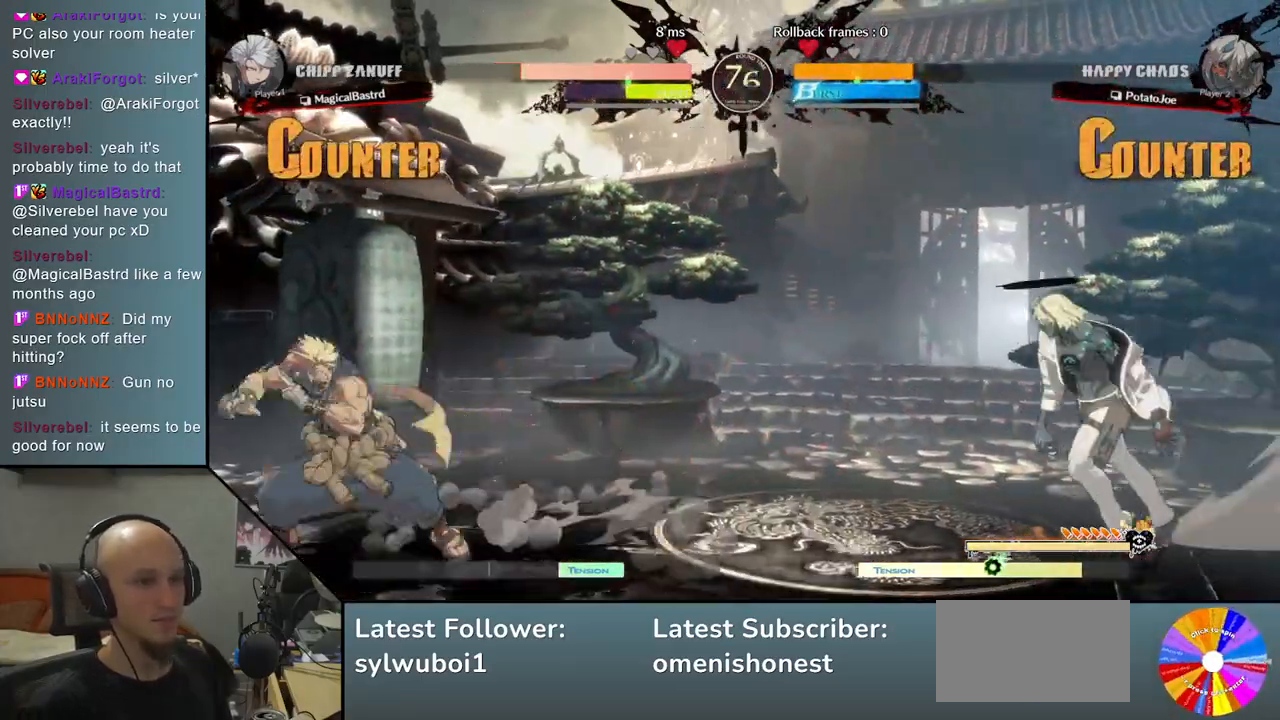
{"buttons": [], "left_stick": "left", "events": [[217, "TRIANGLE", "up"], [250, "R2", "down"], [383, "R2", "up"]]}
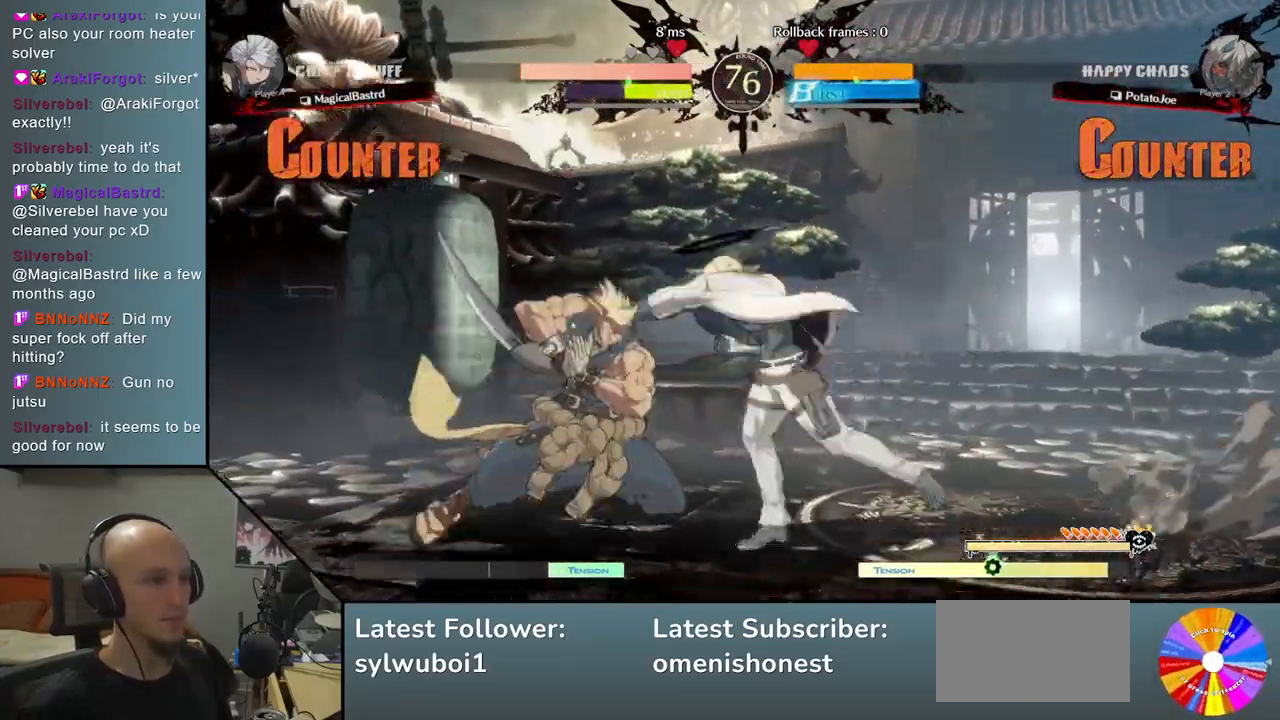
{"buttons": [], "left_stick": "left", "events": []}
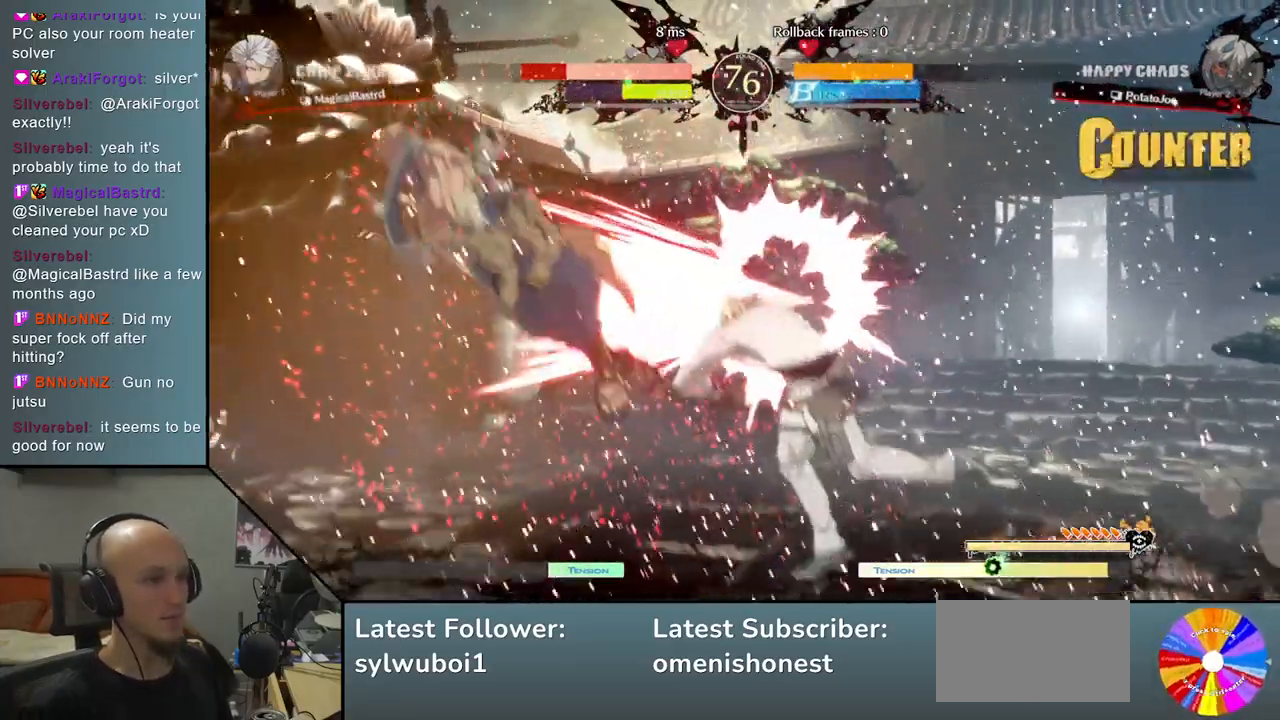
{"buttons": [], "left_stick": "left", "events": [[117, "L2", "down"], [317, "L2", "up"]]}
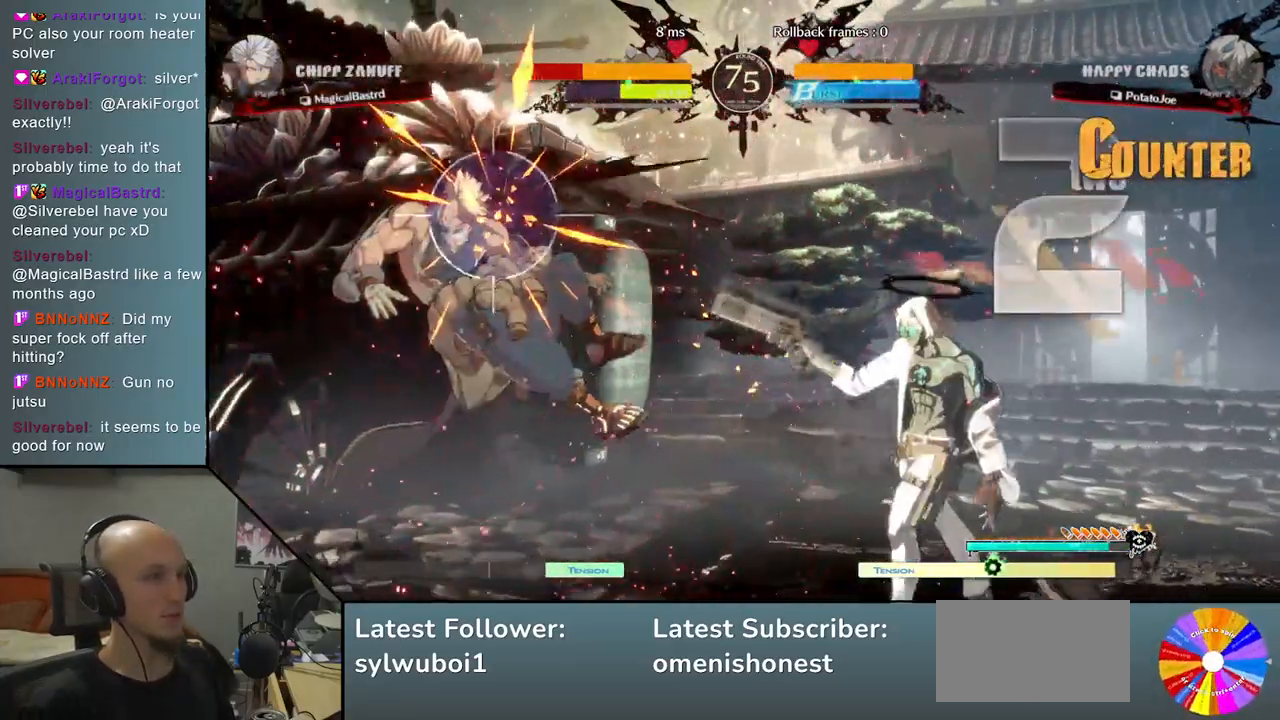
{"buttons": ["L2"], "left_stick": "left", "events": [[33, "R2", "down"], [200, "R2", "up"], [383, "L2", "down"]]}
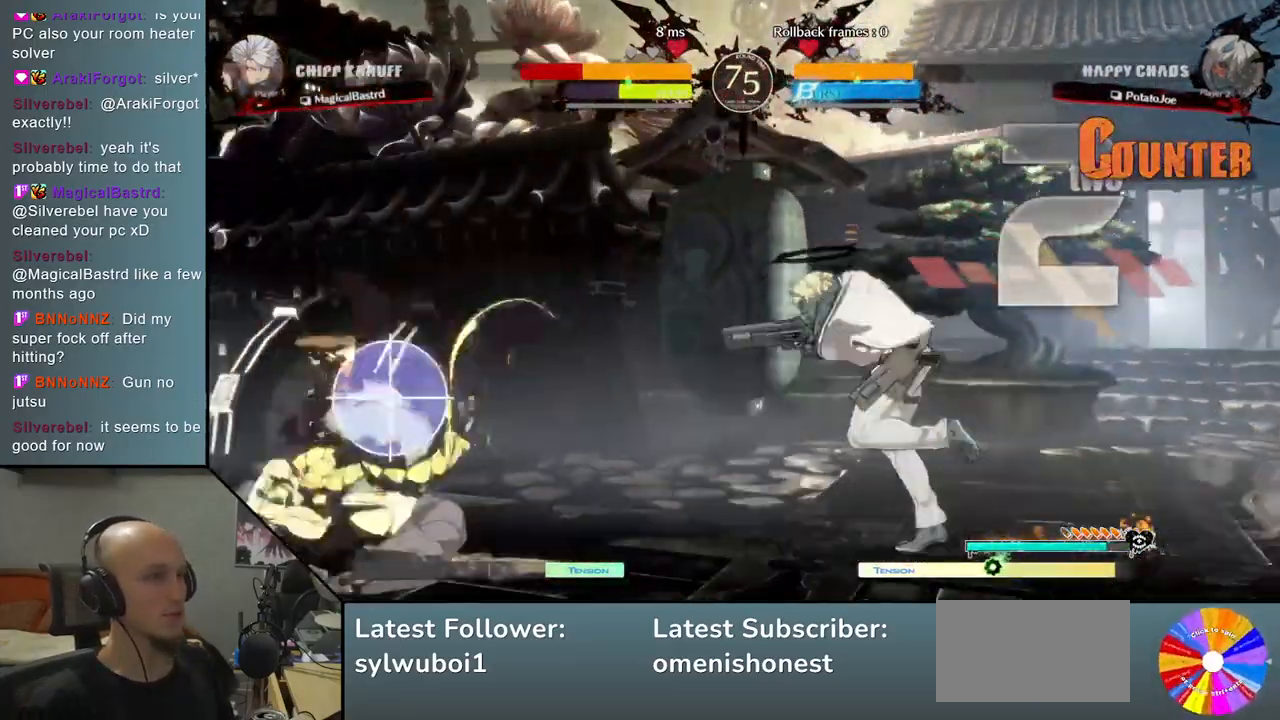
{"buttons": [], "left_stick": "center", "events": [[133, "L2", "up"], [300, "left_stick", "center"]]}
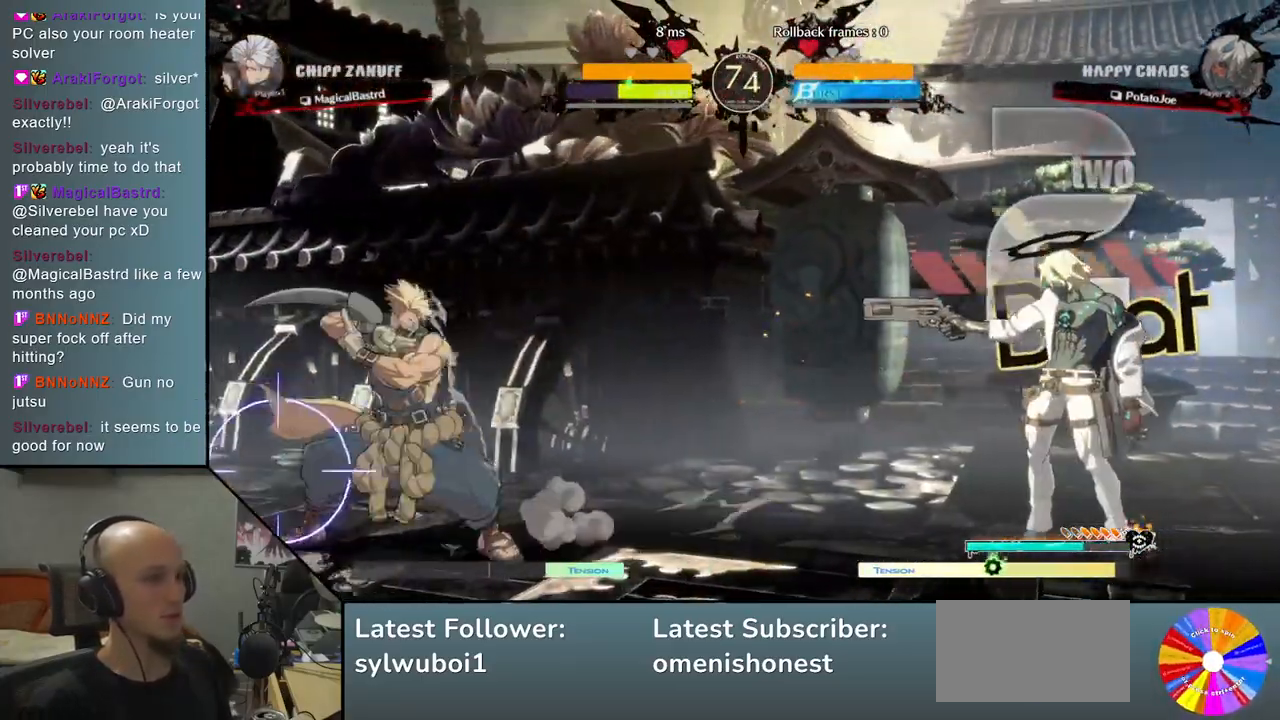
{"buttons": [], "left_stick": "right", "events": [[83, "left_stick", "down"], [183, "L2", "down"], [250, "left_stick", "center"], [300, "L2", "up"], [483, "left_stick", "right"]]}
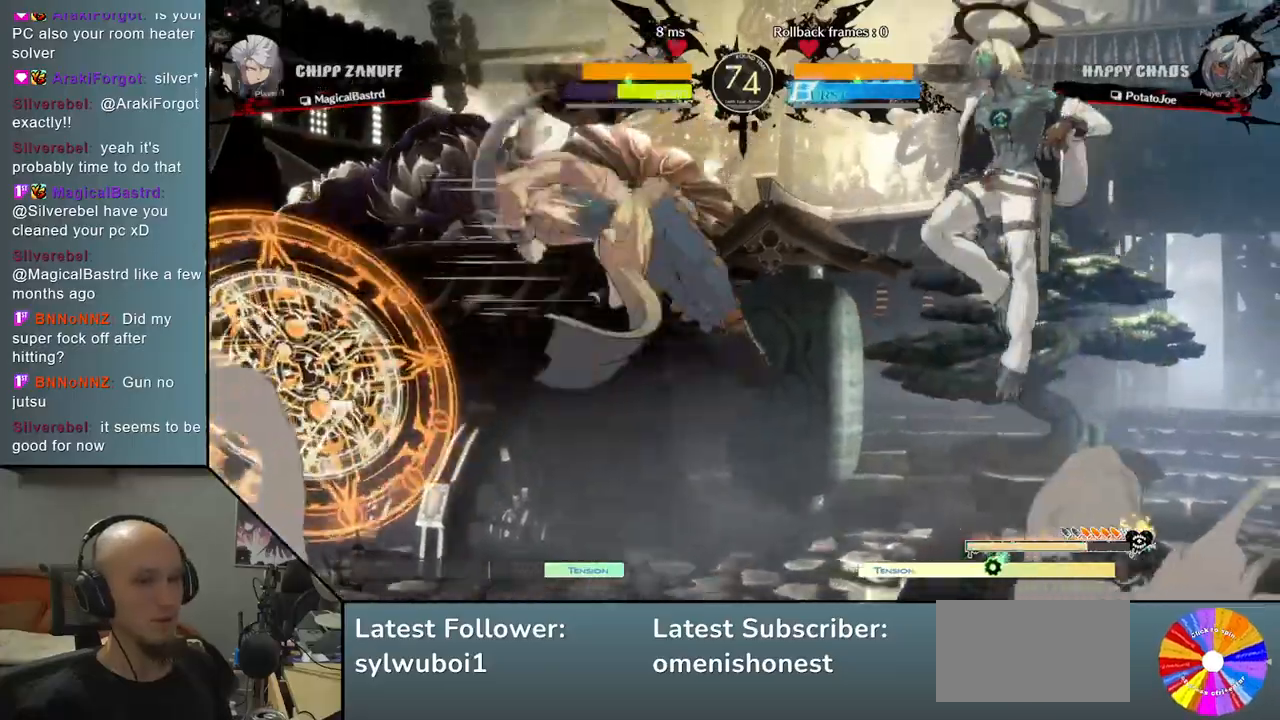
{"buttons": [], "left_stick": "center", "events": [[67, "CIRCLE", "down"], [117, "CIRCLE", "up"], [117, "left_stick", "left"], [317, "left_stick", "center"]]}
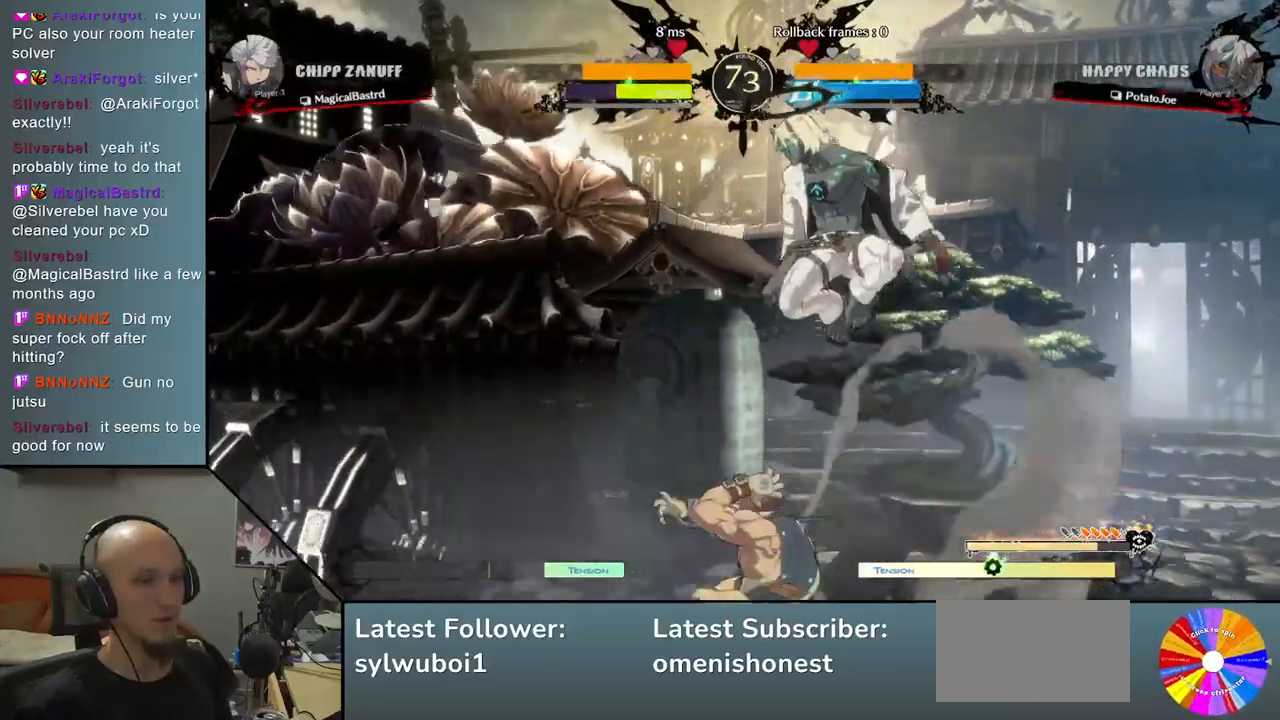
{"buttons": ["R2"], "left_stick": "center", "events": [[17, "CIRCLE", "down"], [17, "left_stick", "down"], [67, "CIRCLE", "up"], [100, "left_stick", "center"], [150, "CIRCLE", "down"], [217, "CIRCLE", "up"], [283, "CIRCLE", "down"], [383, "CIRCLE", "up"], [483, "R2", "down"]]}
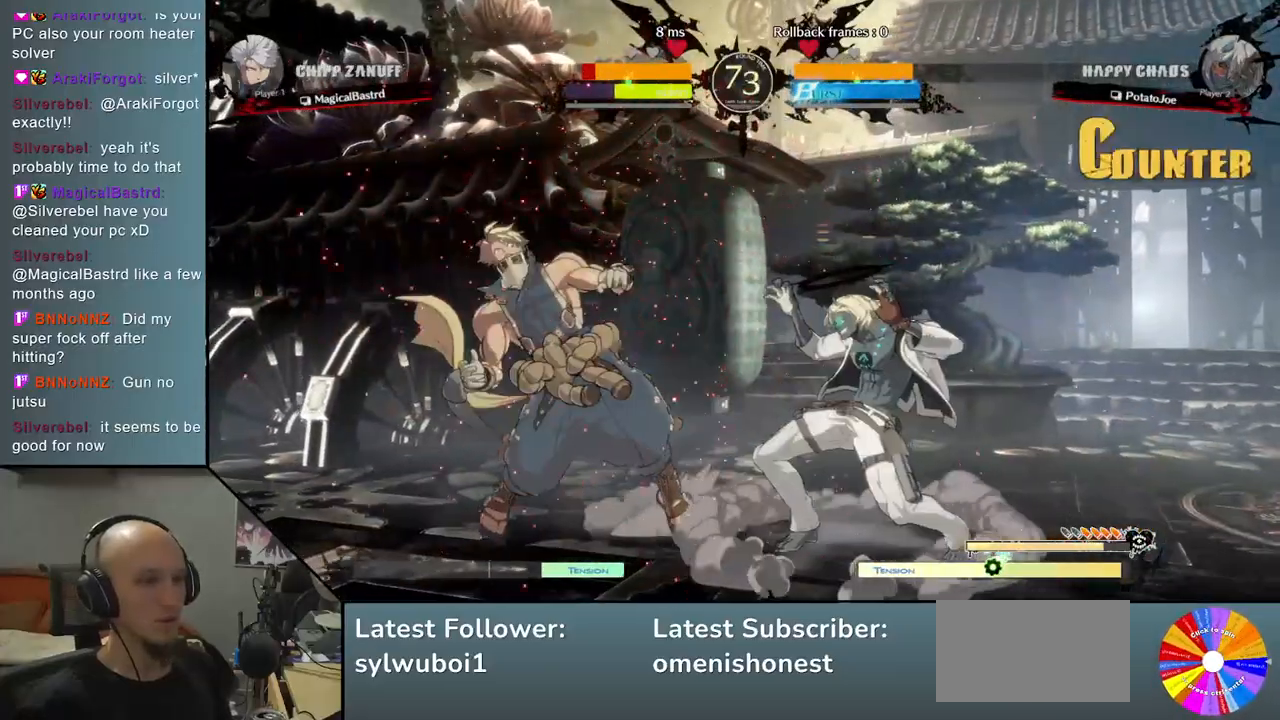
{"buttons": [], "left_stick": "left", "events": [[67, "R2", "up"], [83, "left_stick", "left"], [167, "R2", "down"], [250, "R2", "up"], [333, "R2", "down"], [450, "R2", "up"]]}
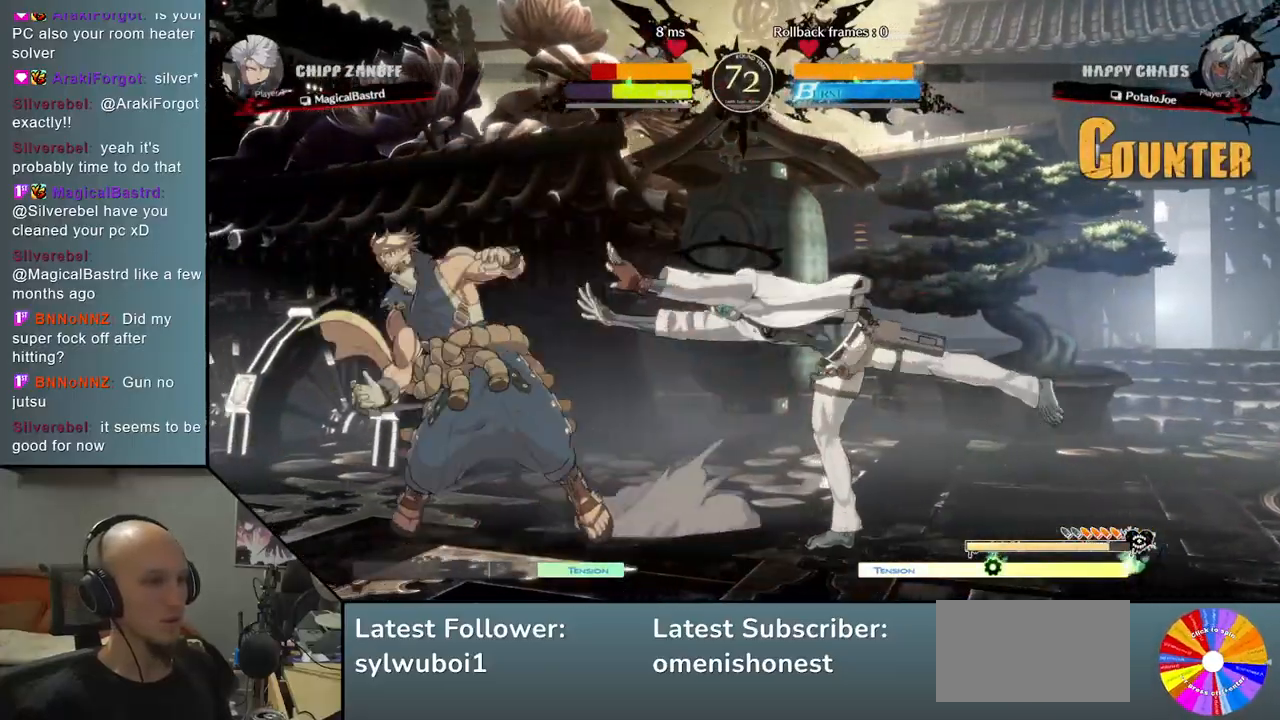
{"buttons": [], "left_stick": "up", "events": [[67, "left_stick", "center"], [267, "left_stick", "down"], [367, "left_stick", "left"], [500, "left_stick", "up"]]}
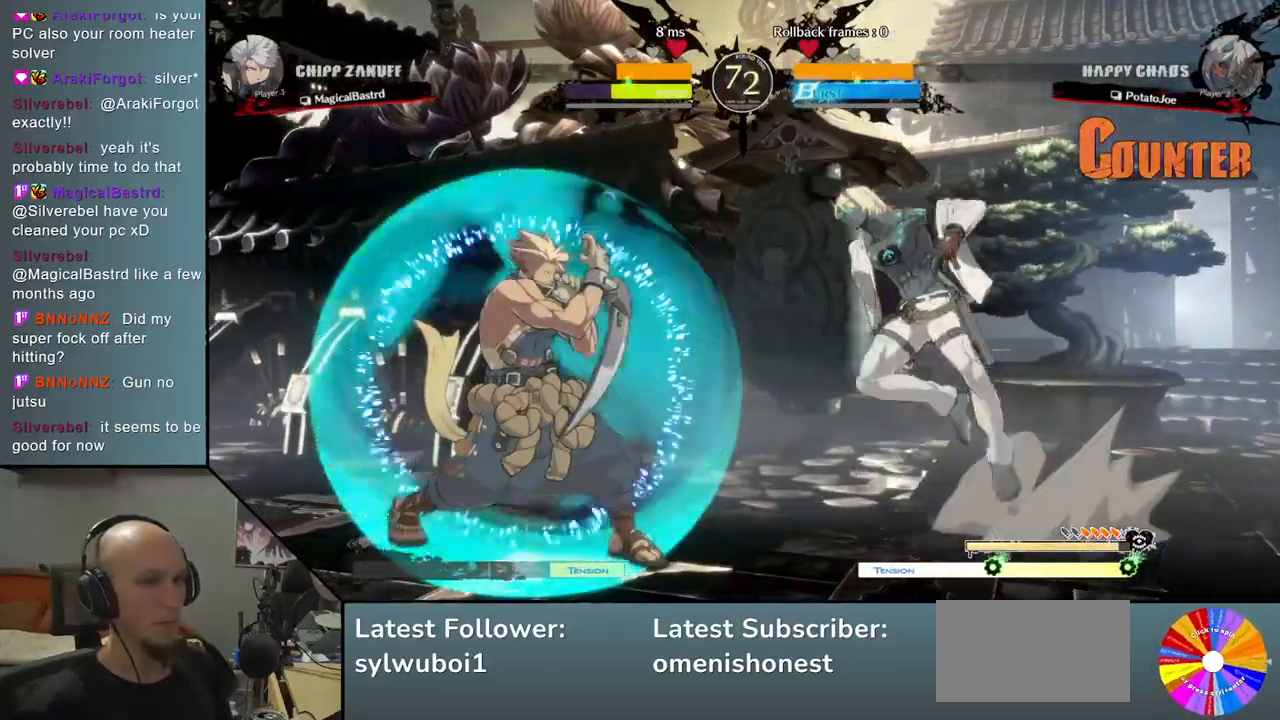
{"buttons": ["R2"], "left_stick": "center", "events": [[83, "left_stick", "center"], [467, "R2", "down"]]}
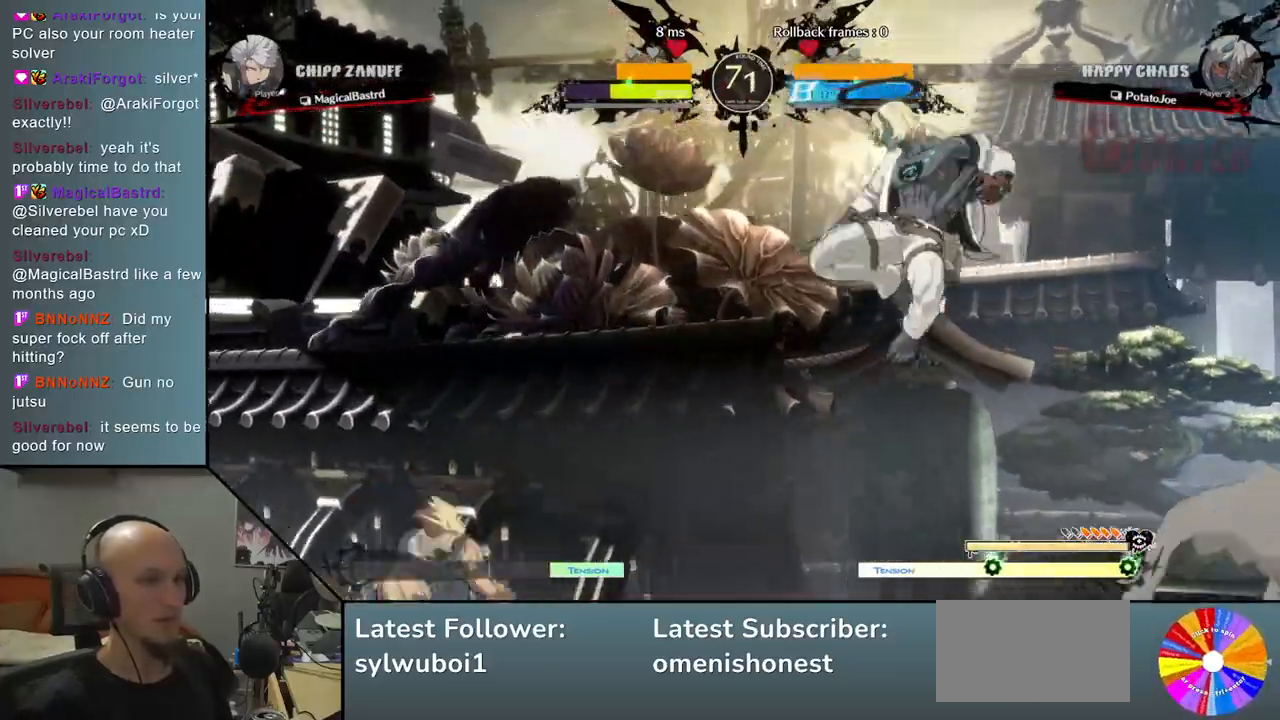
{"buttons": [], "left_stick": "right", "events": [[100, "R2", "up"], [417, "left_stick", "right"]]}
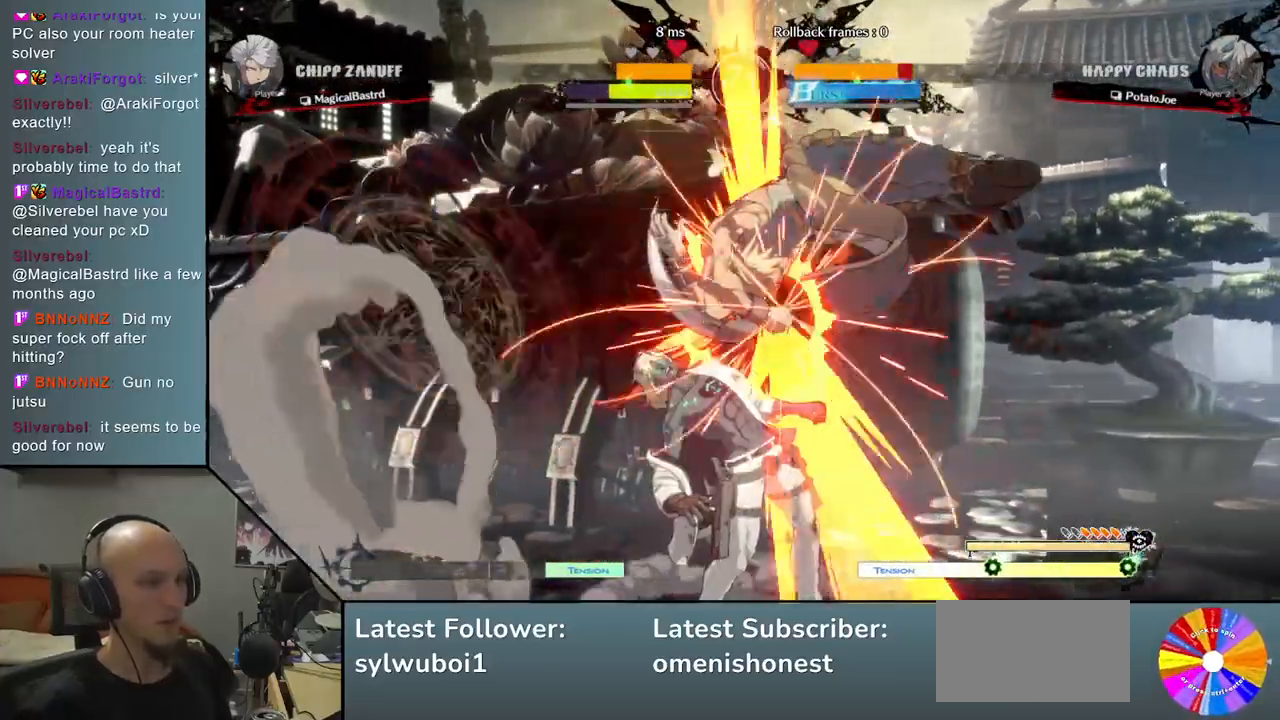
{"buttons": [], "left_stick": "down-left", "events": [[133, "CIRCLE", "down"], [167, "CIRCLE", "up"], [267, "CIRCLE", "down"], [317, "left_stick", "down-left"], [333, "CIRCLE", "up"]]}
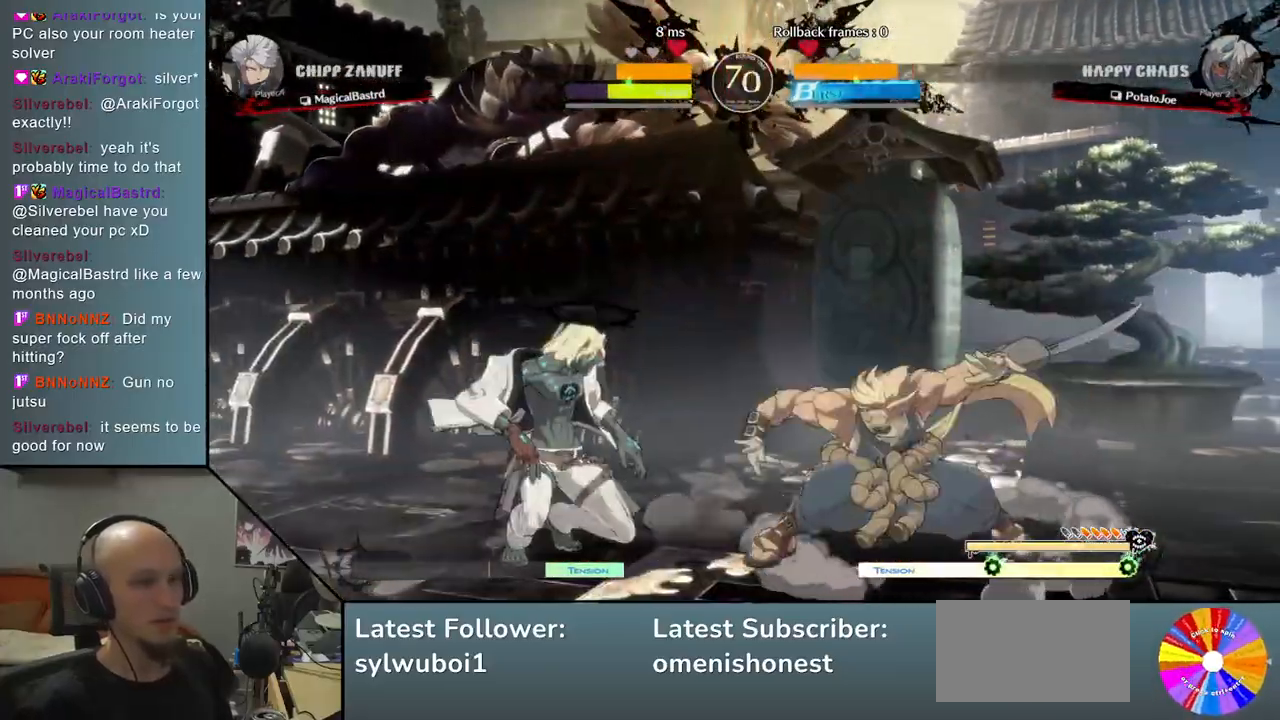
{"buttons": [], "left_stick": "down-left", "events": [[183, "CIRCLE", "down"], [283, "CIRCLE", "up"]]}
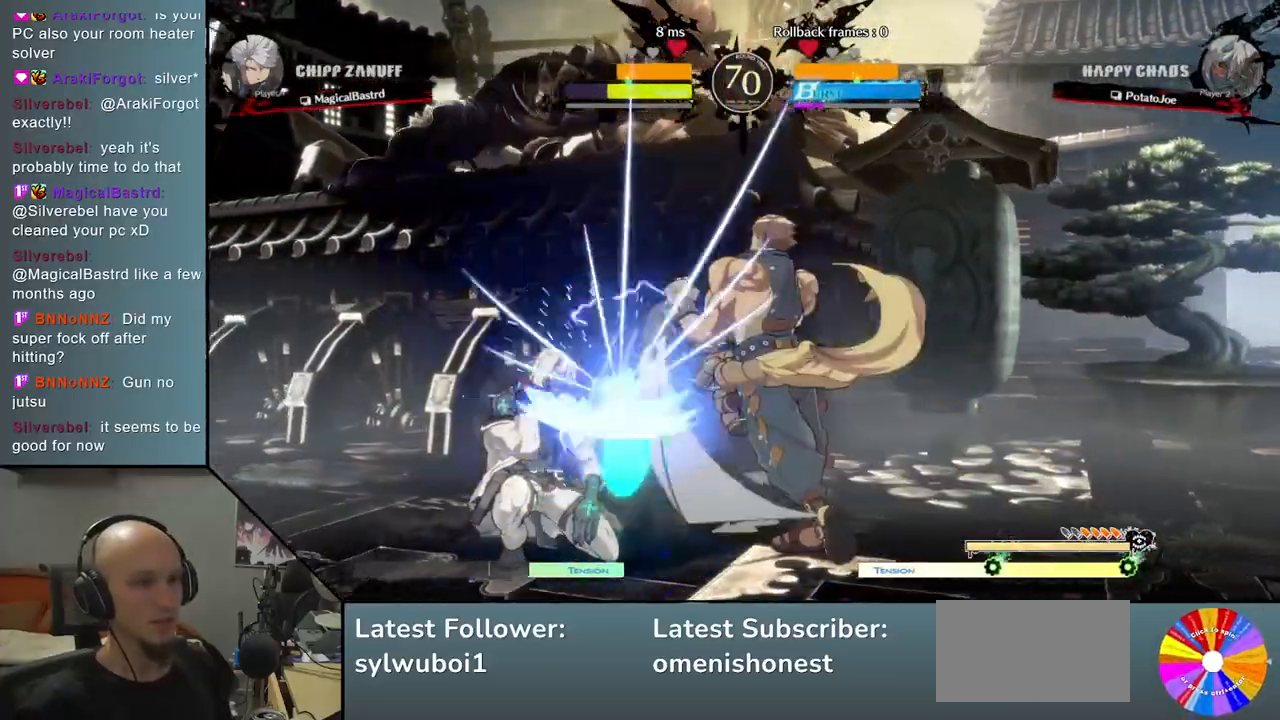
{"buttons": ["CIRCLE"], "left_stick": "right", "events": [[317, "left_stick", "right"], [333, "CIRCLE", "down"], [400, "CIRCLE", "up"], [500, "CIRCLE", "down"]]}
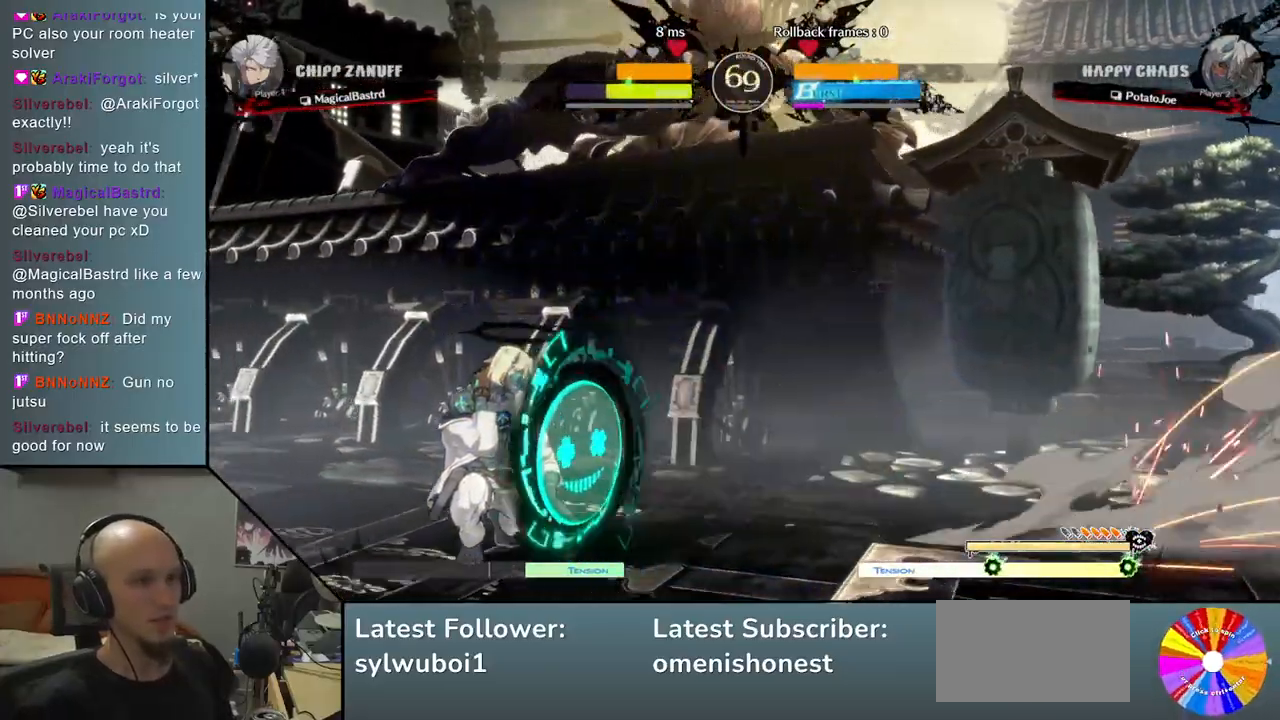
{"buttons": [], "left_stick": "center", "events": [[50, "CIRCLE", "up"], [133, "CIRCLE", "down"], [183, "left_stick", "center"], [217, "CIRCLE", "up"], [233, "left_stick", "left"], [500, "left_stick", "center"]]}
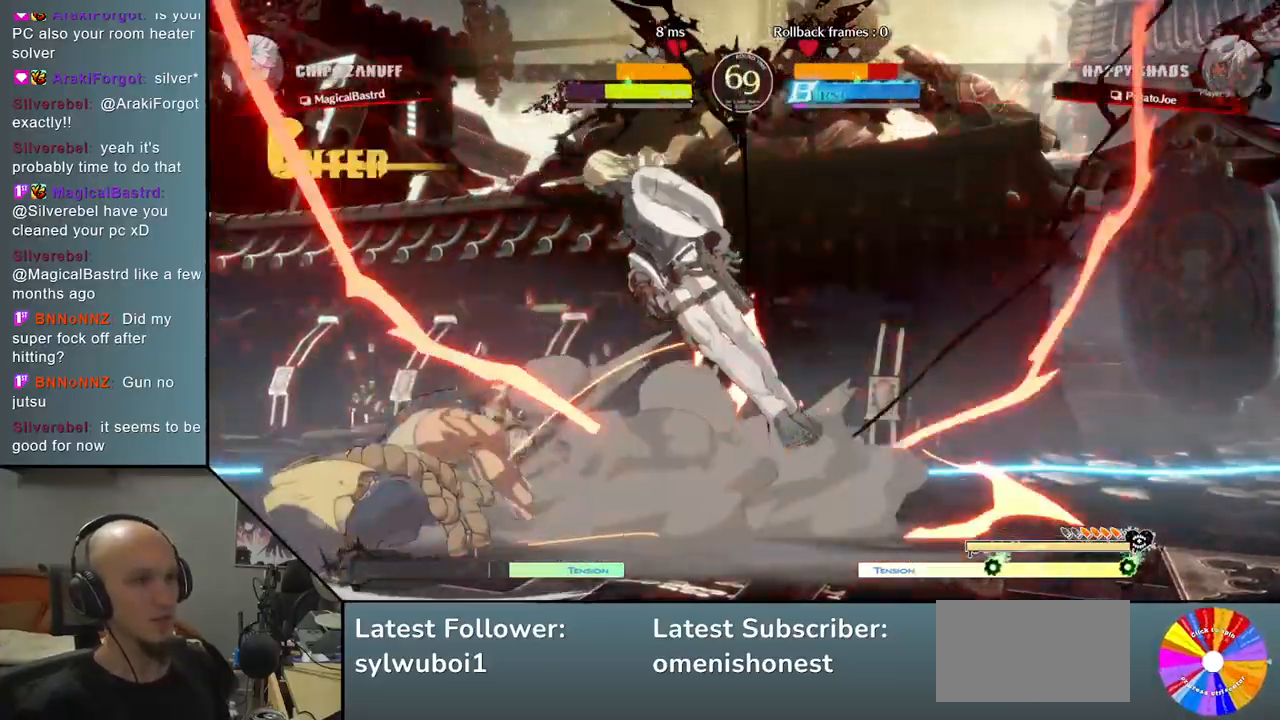
{"buttons": ["CROSS", "CIRCLE"], "left_stick": "center", "events": [[33, "left_stick", "right"], [183, "CIRCLE", "down"], [217, "left_stick", "center"], [233, "CIRCLE", "up"], [333, "CIRCLE", "down"], [383, "CIRCLE", "up"], [483, "CIRCLE", "down"], [483, "CROSS", "down"]]}
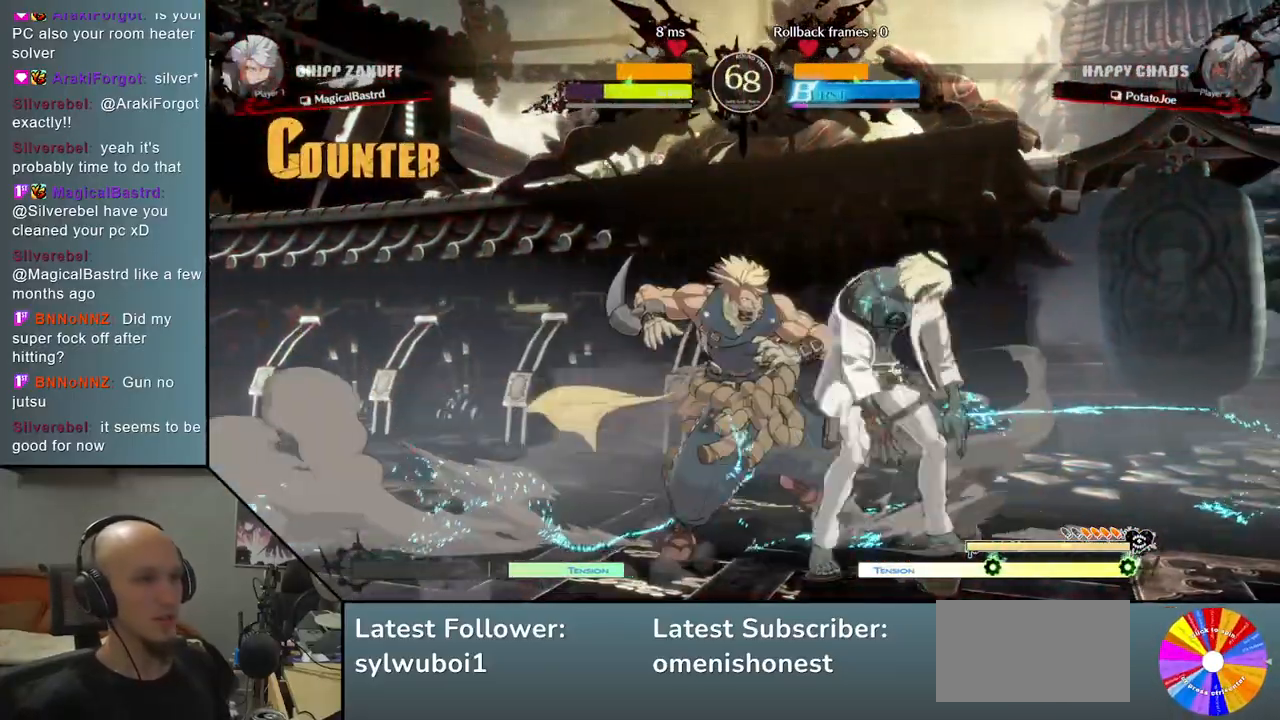
{"buttons": [], "left_stick": "center", "events": [[83, "CIRCLE", "up"], [100, "CROSS", "up"]]}
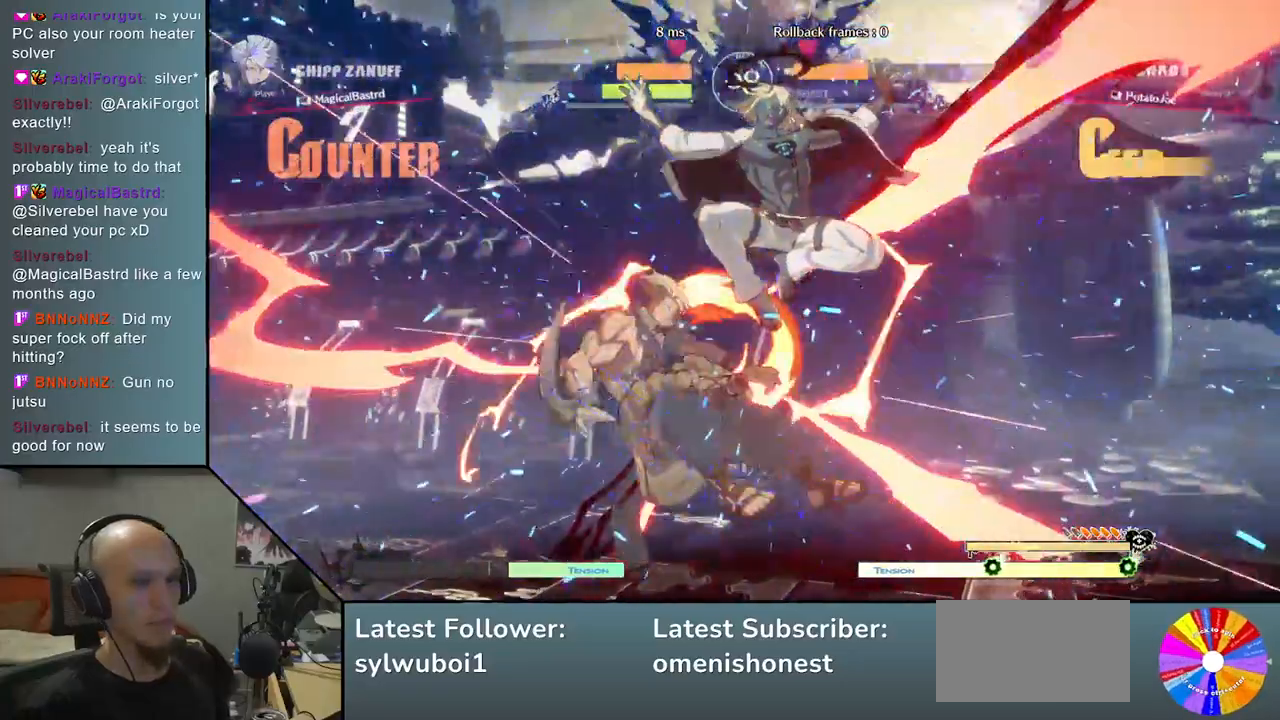
{"buttons": [], "left_stick": "left", "events": [[217, "left_stick", "left"]]}
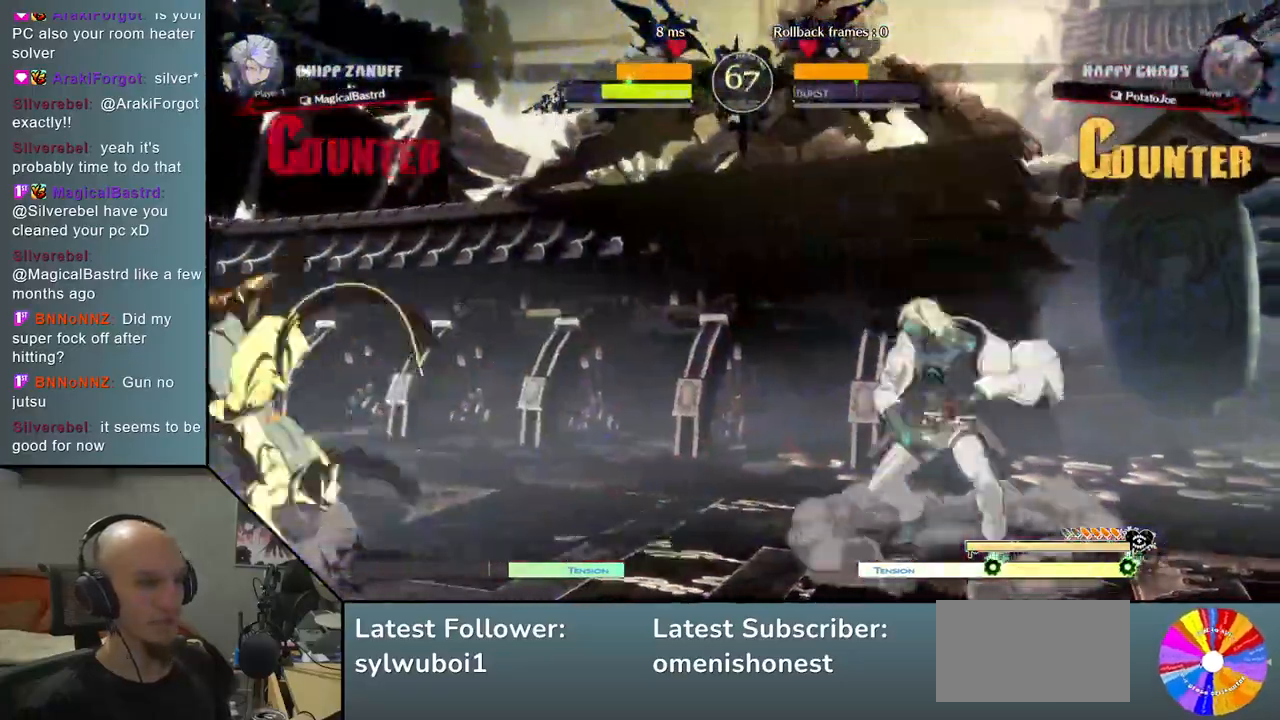
{"buttons": [], "left_stick": "right", "events": [[483, "left_stick", "right"]]}
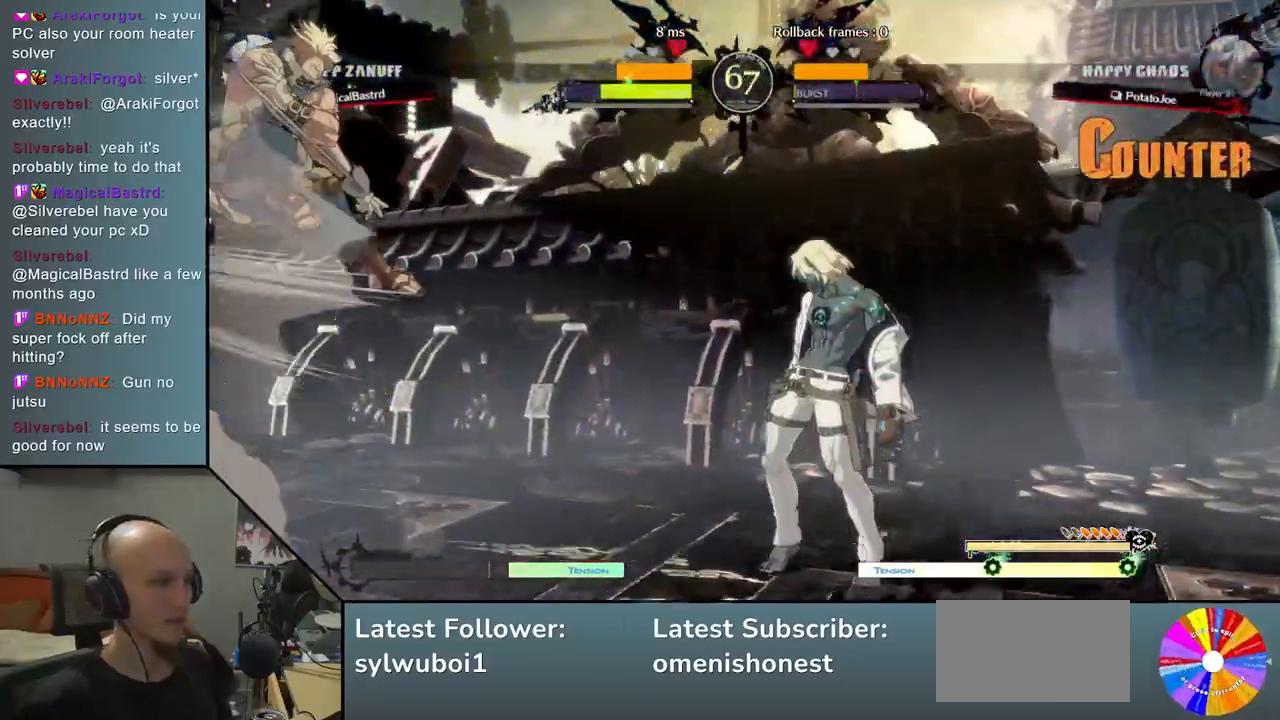
{"buttons": [], "left_stick": "center", "events": [[67, "left_stick", "left"], [100, "R2", "down"], [233, "R2", "up"], [400, "left_stick", "center"]]}
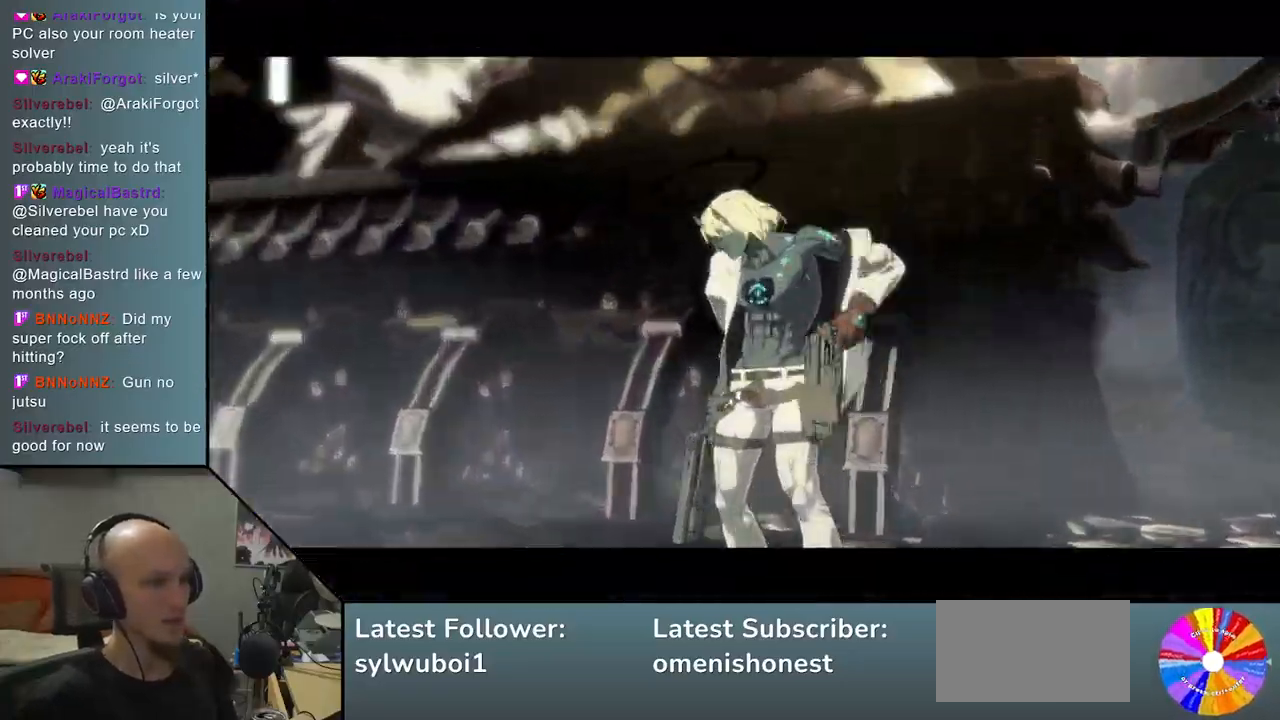
{"buttons": [], "left_stick": "center", "events": []}